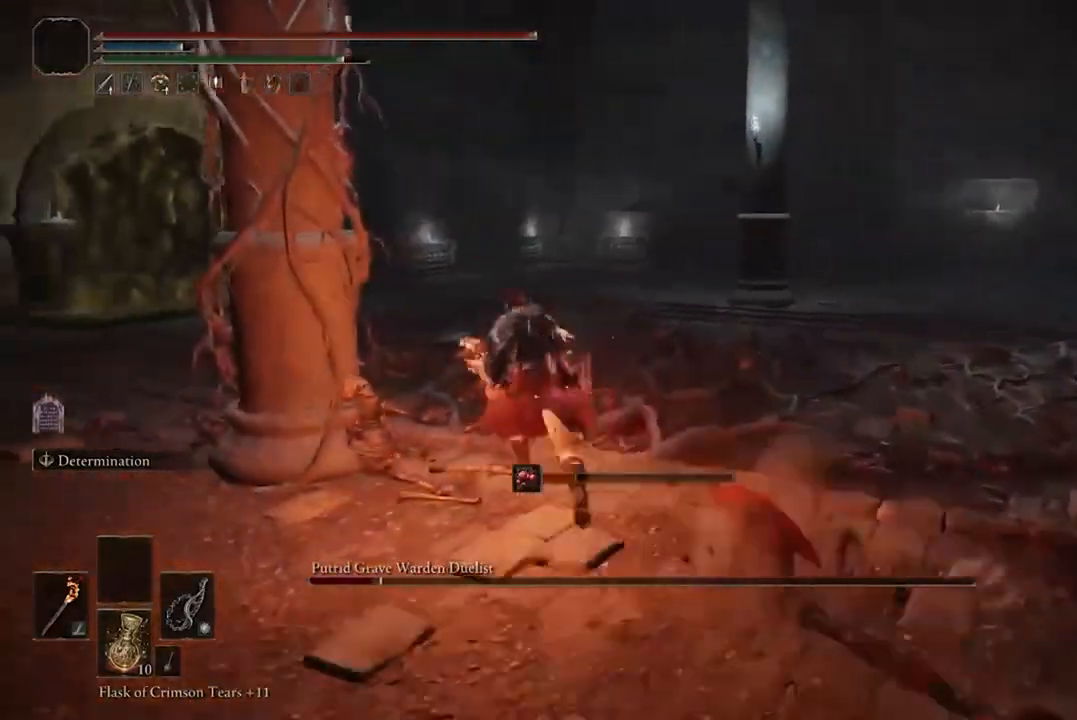
Gameplay with a controller (Xbox layout); each line is a JSON object with the inputs held at the frame after it. "events" lists button and stick changes between this image and that frame as [ms after this image, input, new state], when the widget could be followed in between.
{"buttons": [], "left_stick": "up-left", "right_stick": "right", "events": [[67, "B", "up"], [367, "right_stick", "right"]]}
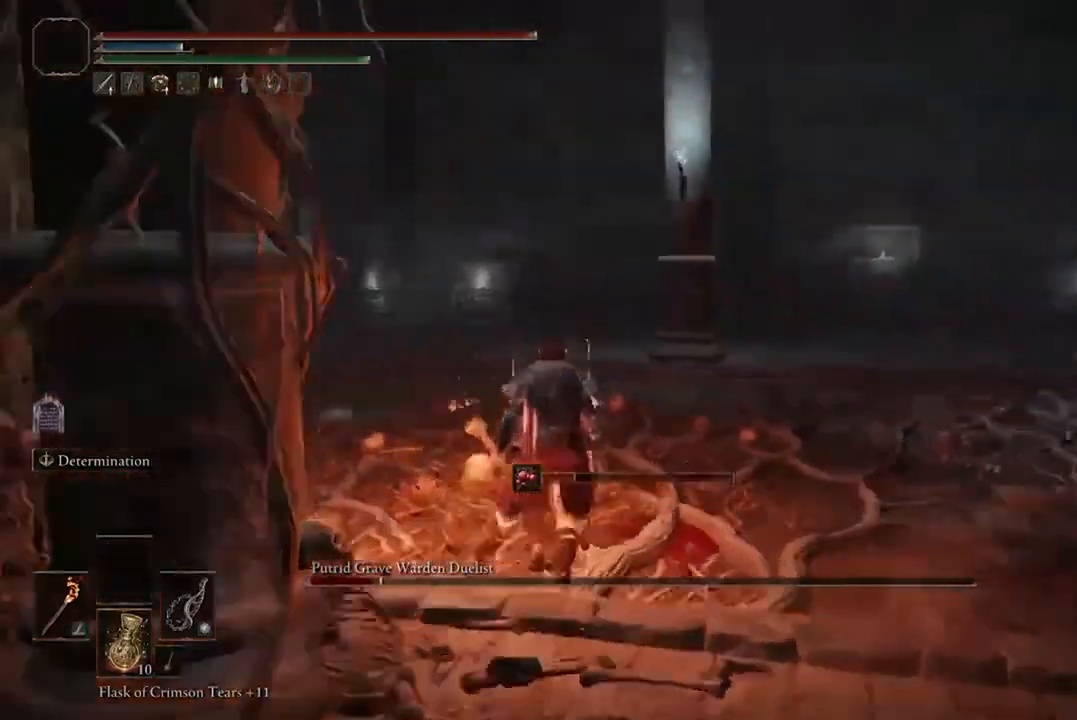
{"buttons": [], "left_stick": "left", "right_stick": "right", "events": [[500, "left_stick", "left"]]}
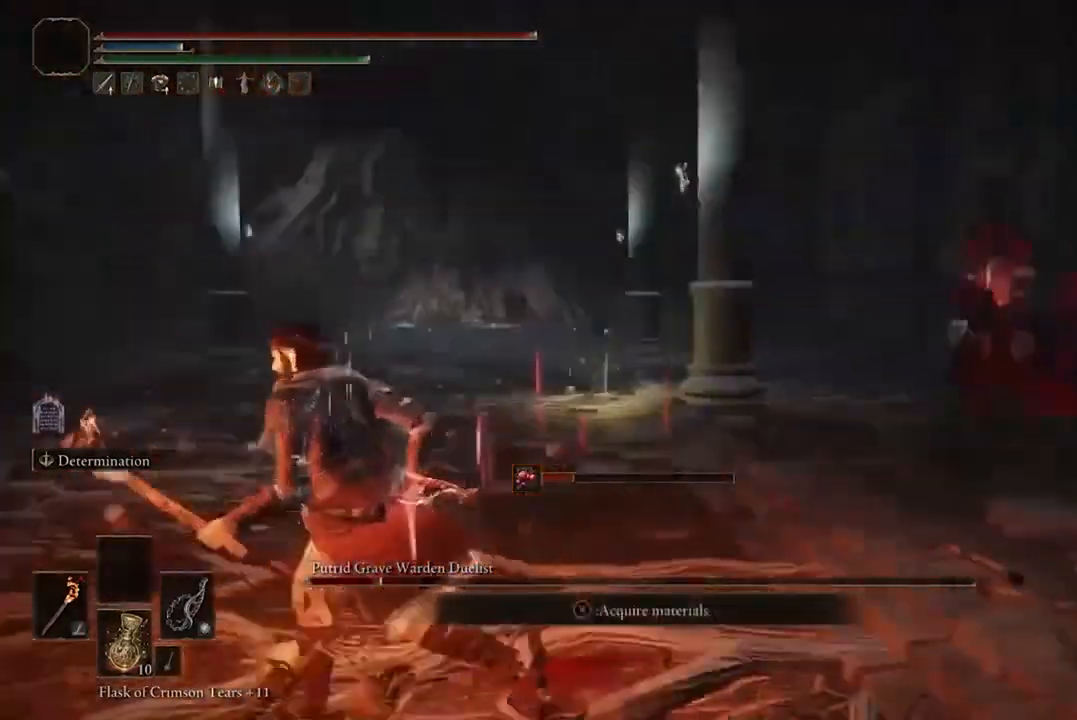
{"buttons": [], "left_stick": "left", "right_stick": "center", "events": [[367, "R3", "down"], [467, "R3", "up"], [467, "right_stick", "center"]]}
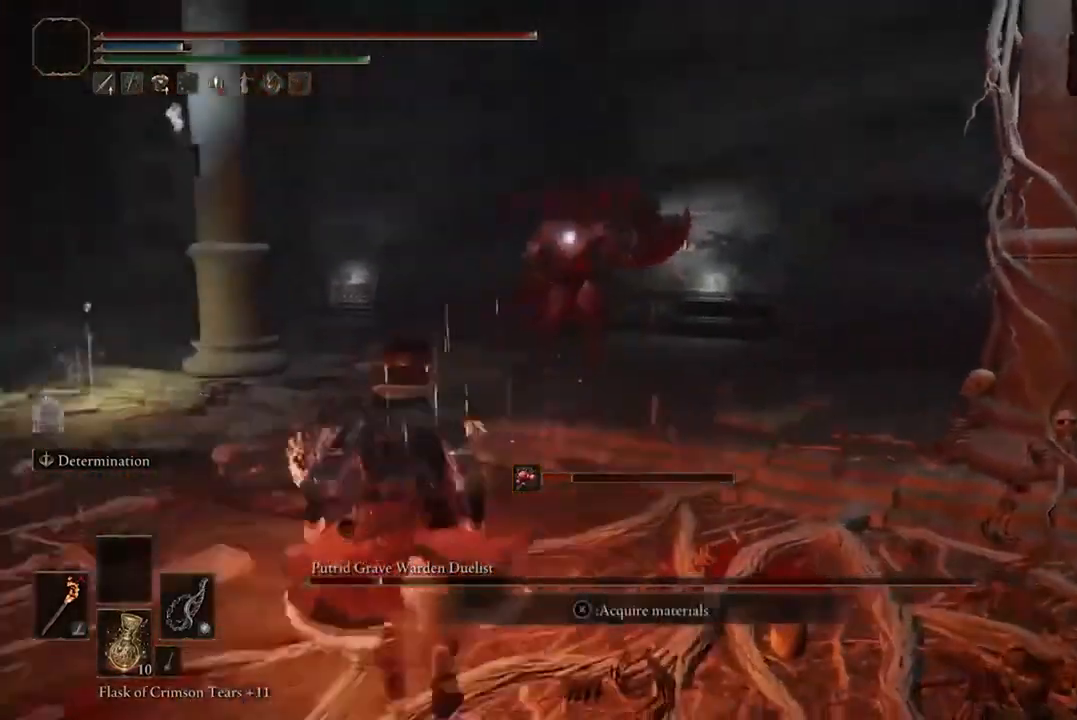
{"buttons": [], "left_stick": "down", "right_stick": "center", "events": [[200, "left_stick", "down-left"], [467, "left_stick", "down"]]}
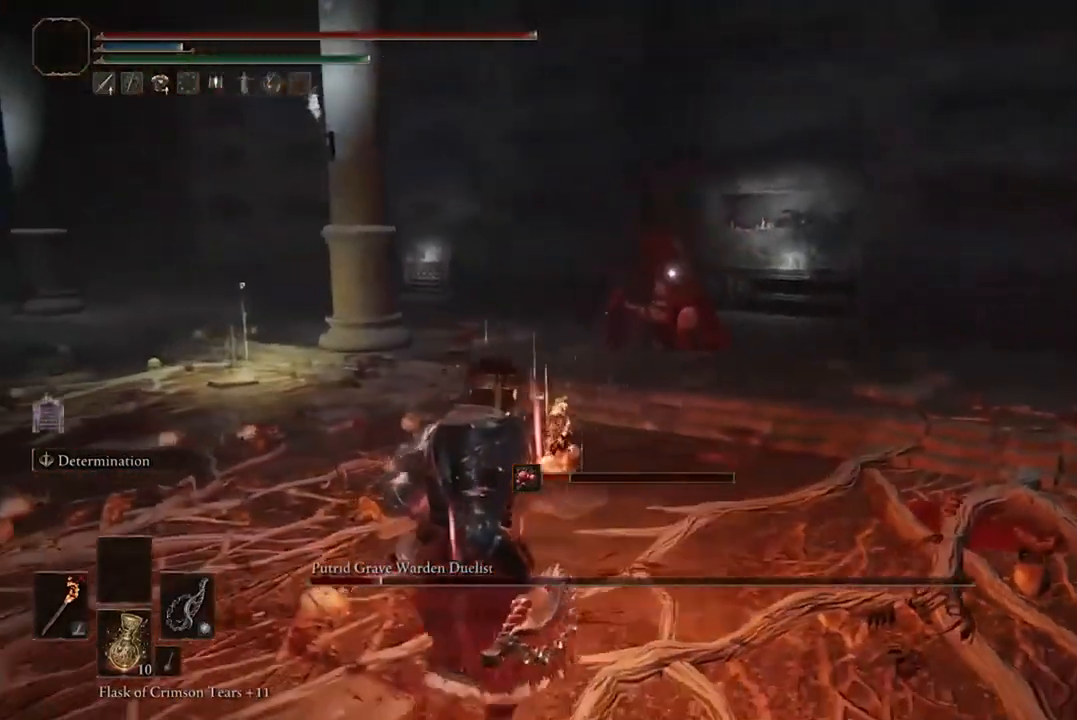
{"buttons": [], "left_stick": "down", "right_stick": "center", "events": [[100, "B", "down"], [267, "B", "up"]]}
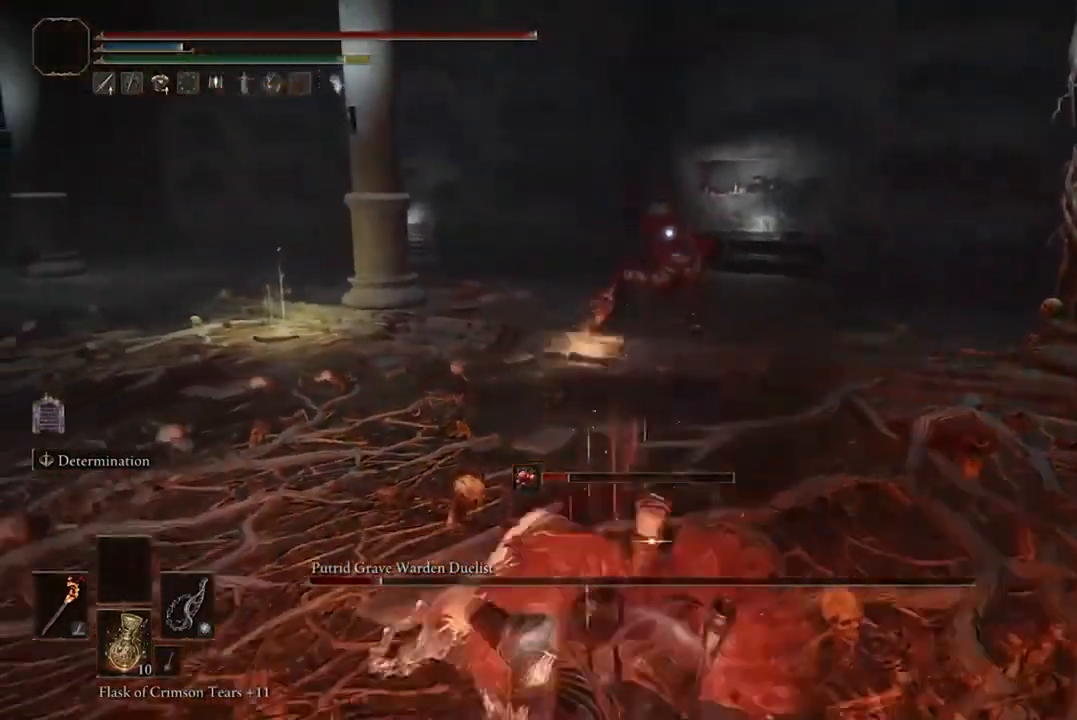
{"buttons": ["B"], "left_stick": "down", "right_stick": "center"}
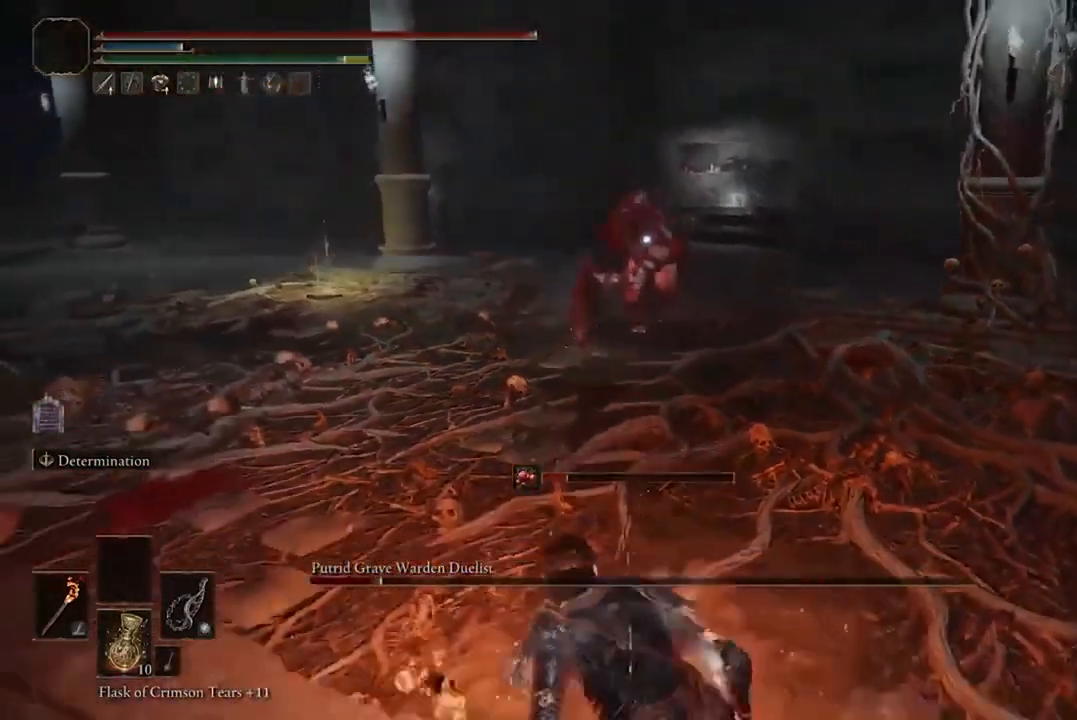
{"buttons": ["B"], "left_stick": "down-left", "right_stick": "center", "events": [[100, "left_stick", "down-left"]]}
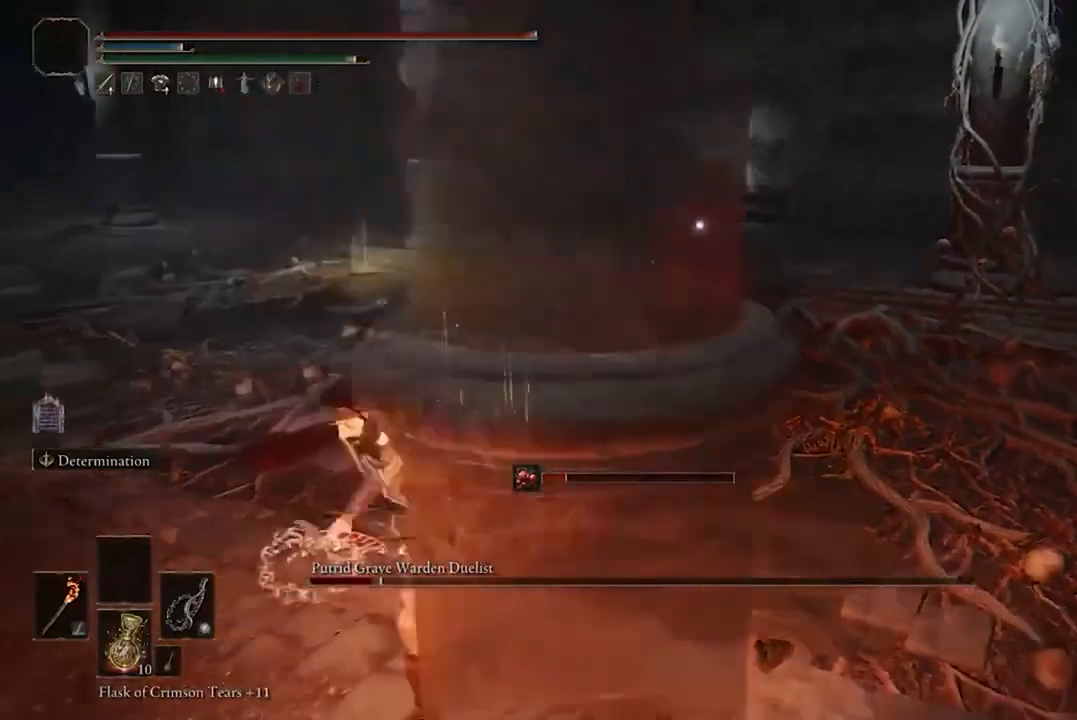
{"buttons": ["B"], "left_stick": "down-left", "right_stick": "center", "events": []}
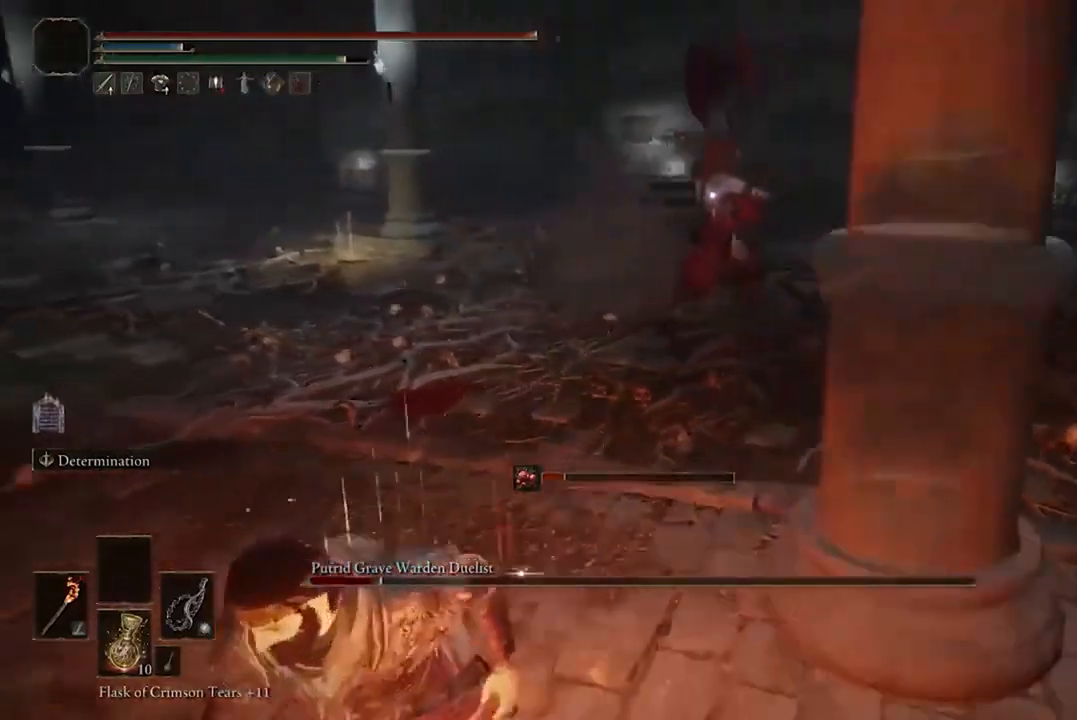
{"buttons": ["X"], "left_stick": "center", "right_stick": "center", "events": [[333, "B", "up"], [400, "left_stick", "center"], [433, "X", "down"]]}
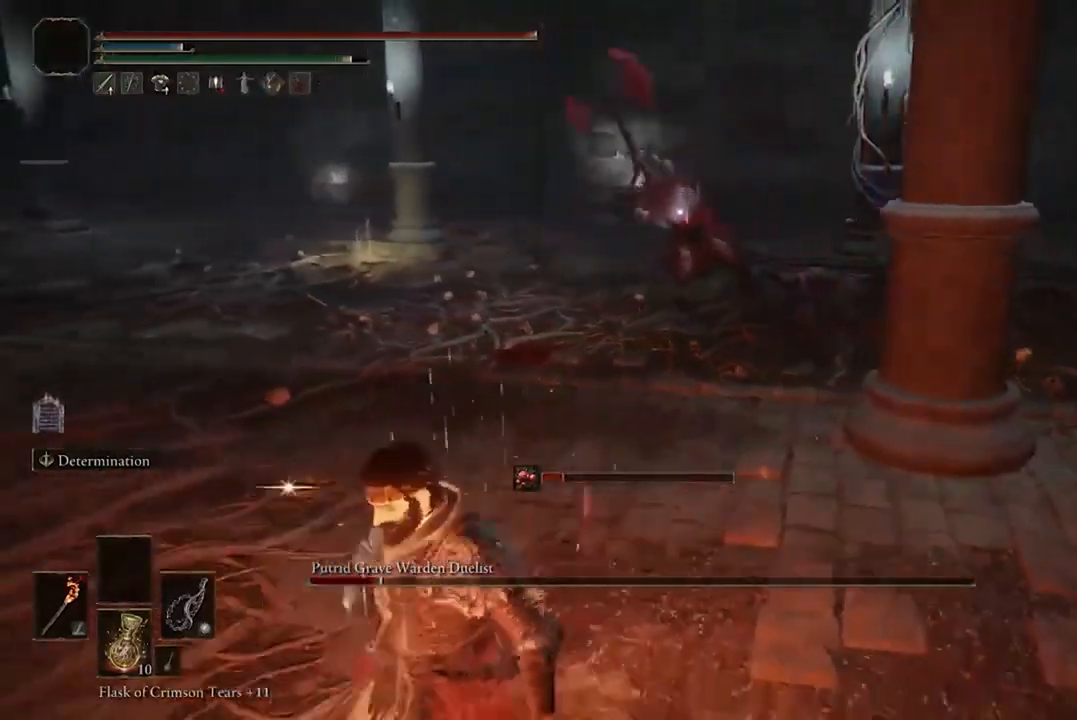
{"buttons": ["X"], "left_stick": "center", "right_stick": "center", "events": [[100, "DPAD_UP", "down"], [267, "DPAD_UP", "up"]]}
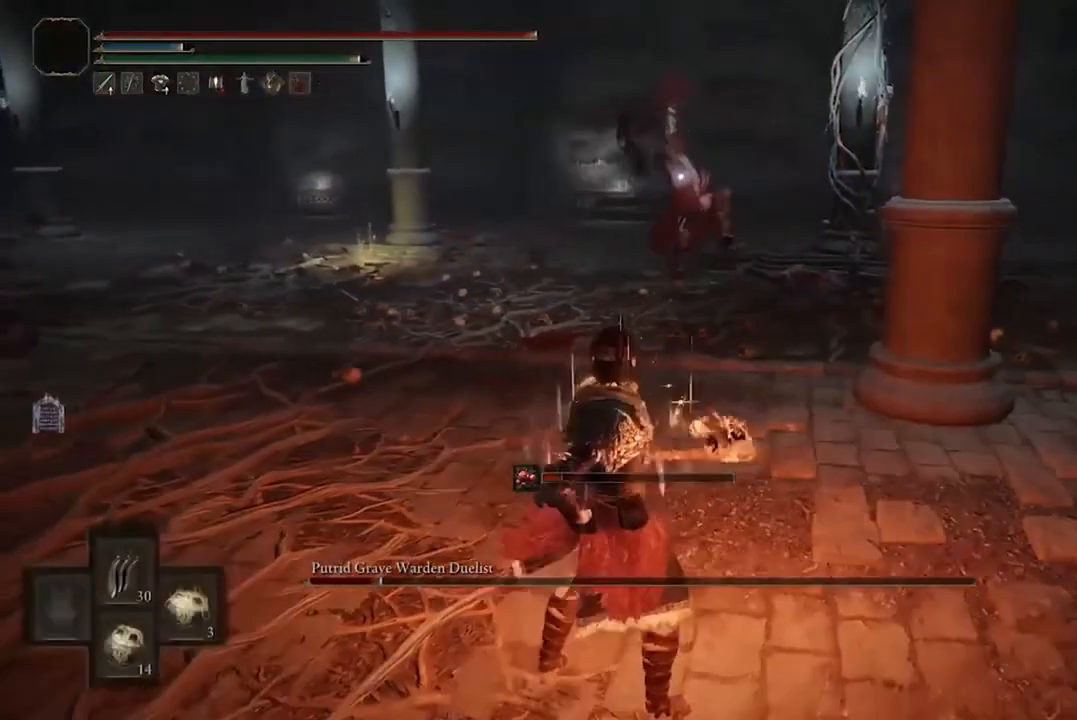
{"buttons": ["X", "DPAD_UP"], "left_stick": "center", "right_stick": "center", "events": [[133, "DPAD_UP", "down"], [300, "DPAD_UP", "up"], [433, "DPAD_UP", "down"]]}
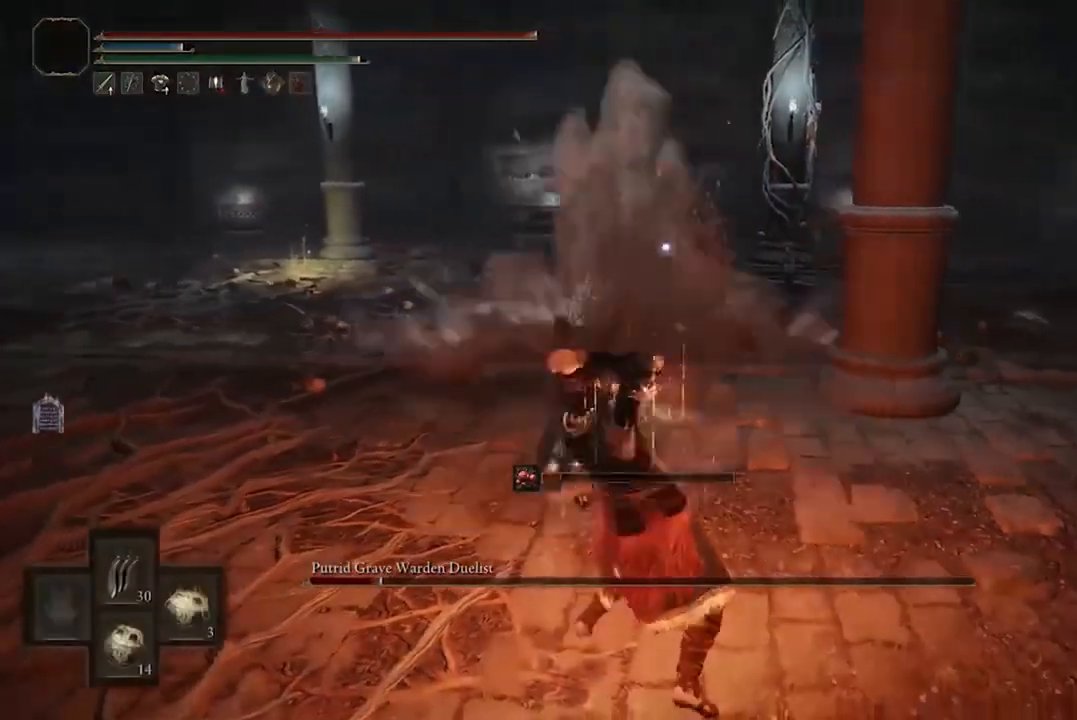
{"buttons": ["X"], "left_stick": "center", "right_stick": "center", "events": [[133, "DPAD_UP", "up"], [267, "DPAD_UP", "down"], [400, "DPAD_UP", "up"]]}
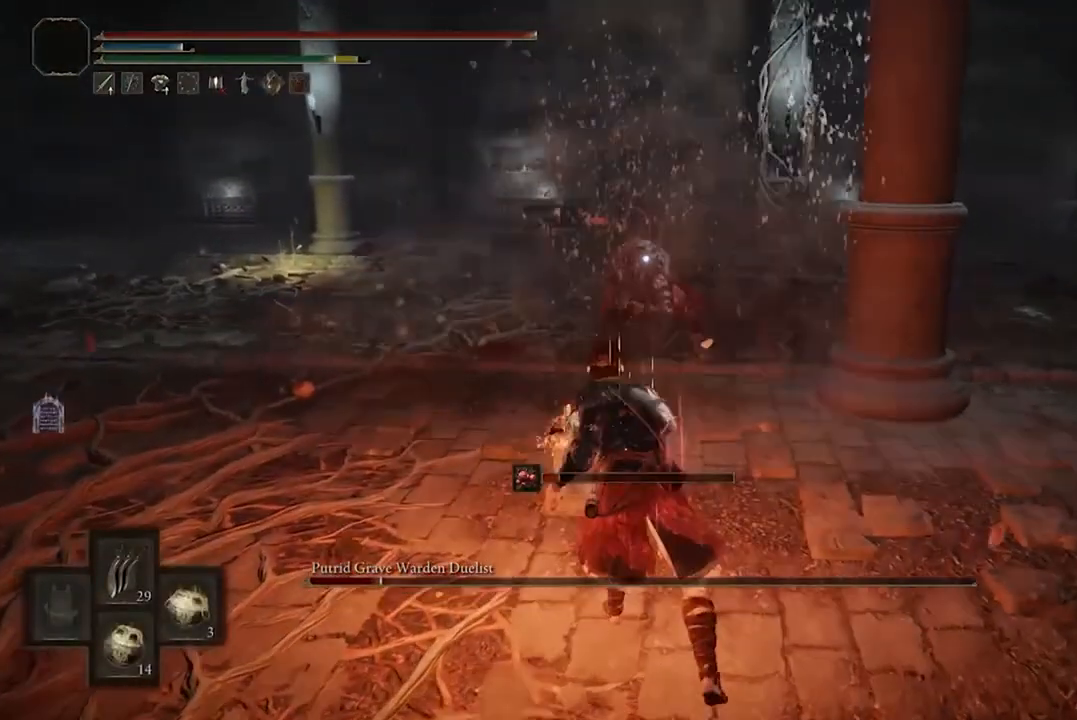
{"buttons": ["X"], "left_stick": "center", "right_stick": "center", "events": [[33, "DPAD_UP", "down"], [200, "DPAD_UP", "up"], [333, "DPAD_UP", "down"], [500, "DPAD_UP", "up"]]}
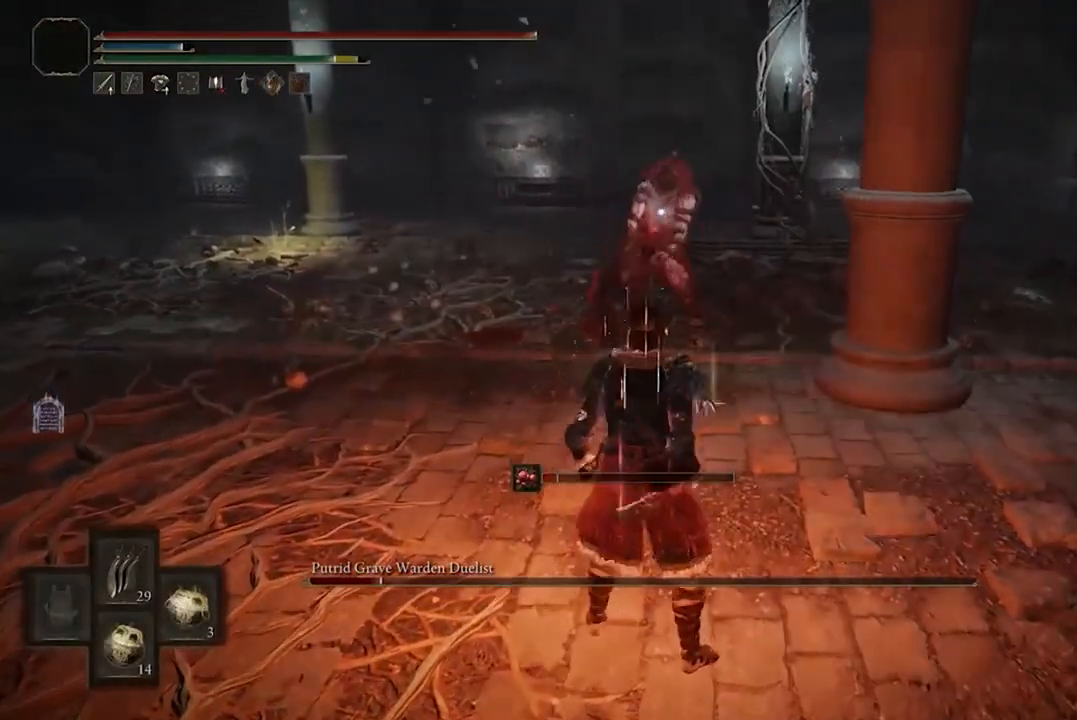
{"buttons": ["X"], "left_stick": "center", "right_stick": "center", "events": [[100, "DPAD_UP", "down"], [233, "DPAD_UP", "up"]]}
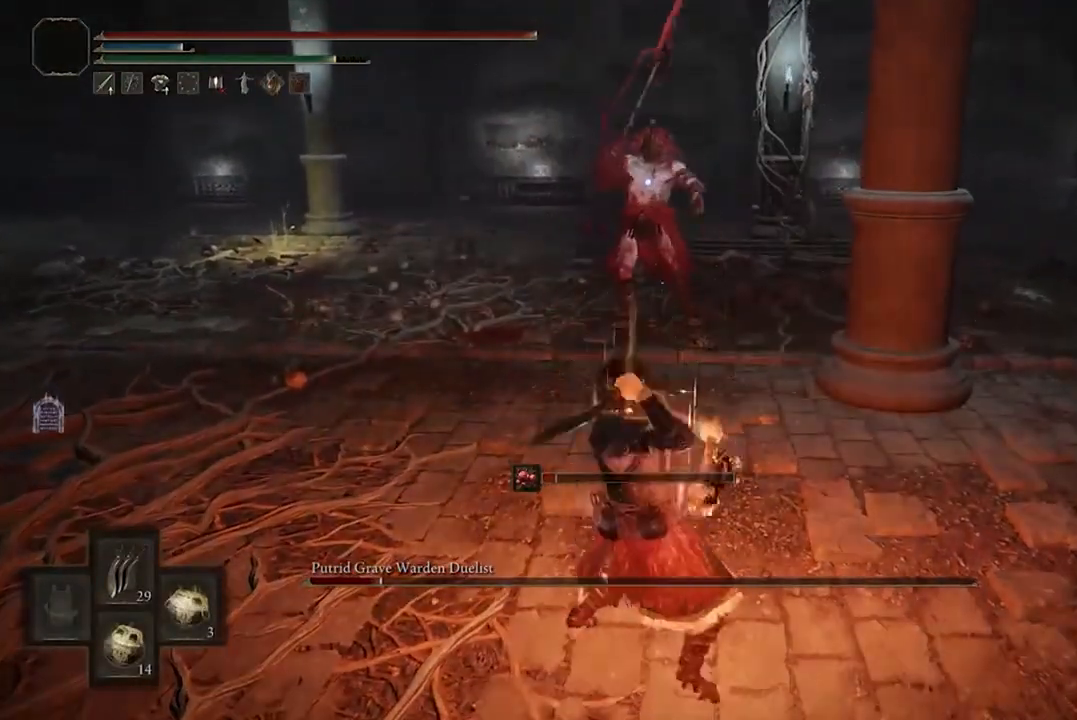
{"buttons": [], "left_stick": "center", "right_stick": "center", "events": [[467, "X", "up"]]}
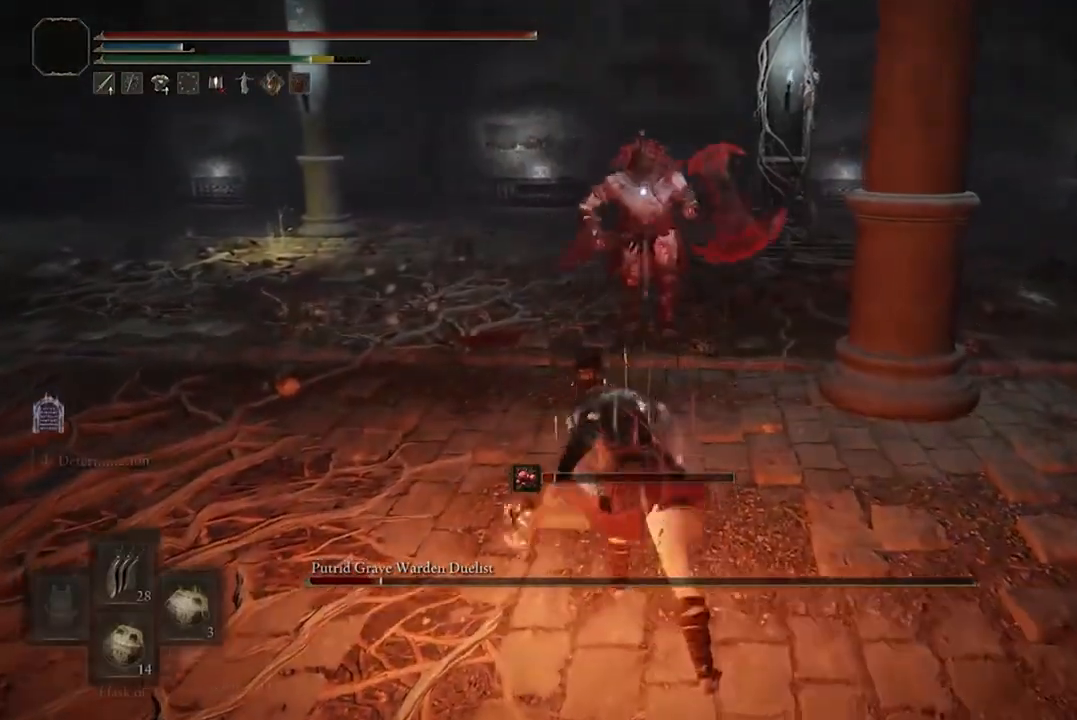
{"buttons": [], "left_stick": "down", "right_stick": "center", "events": [[300, "left_stick", "down"]]}
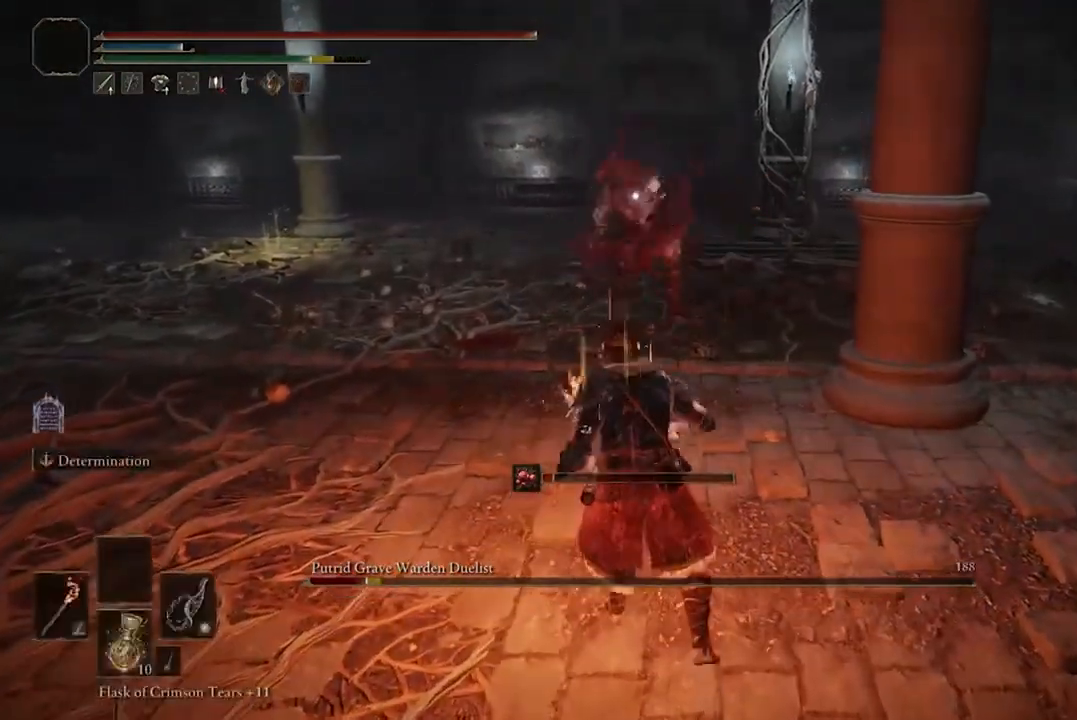
{"buttons": [], "left_stick": "down", "right_stick": "center", "events": []}
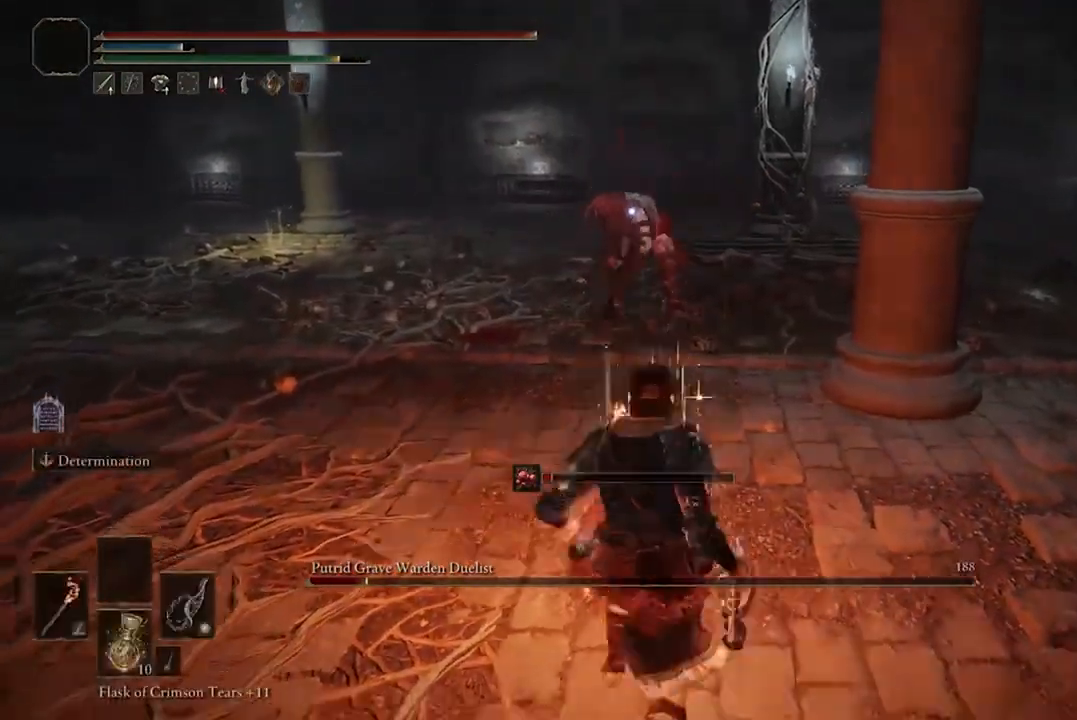
{"buttons": ["X", "DPAD_UP"], "left_stick": "center", "right_stick": "center", "events": [[333, "X", "down"], [400, "left_stick", "center"], [500, "DPAD_UP", "down"]]}
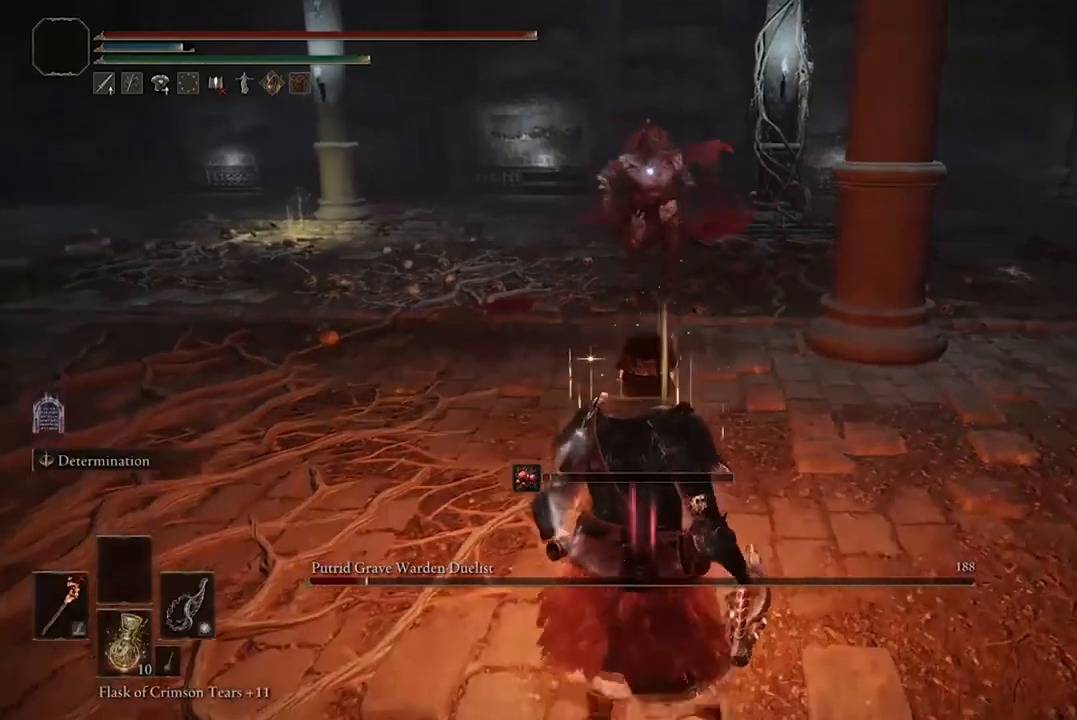
{"buttons": [], "left_stick": "center", "right_stick": "center", "events": [[167, "DPAD_UP", "up"], [500, "X", "up"]]}
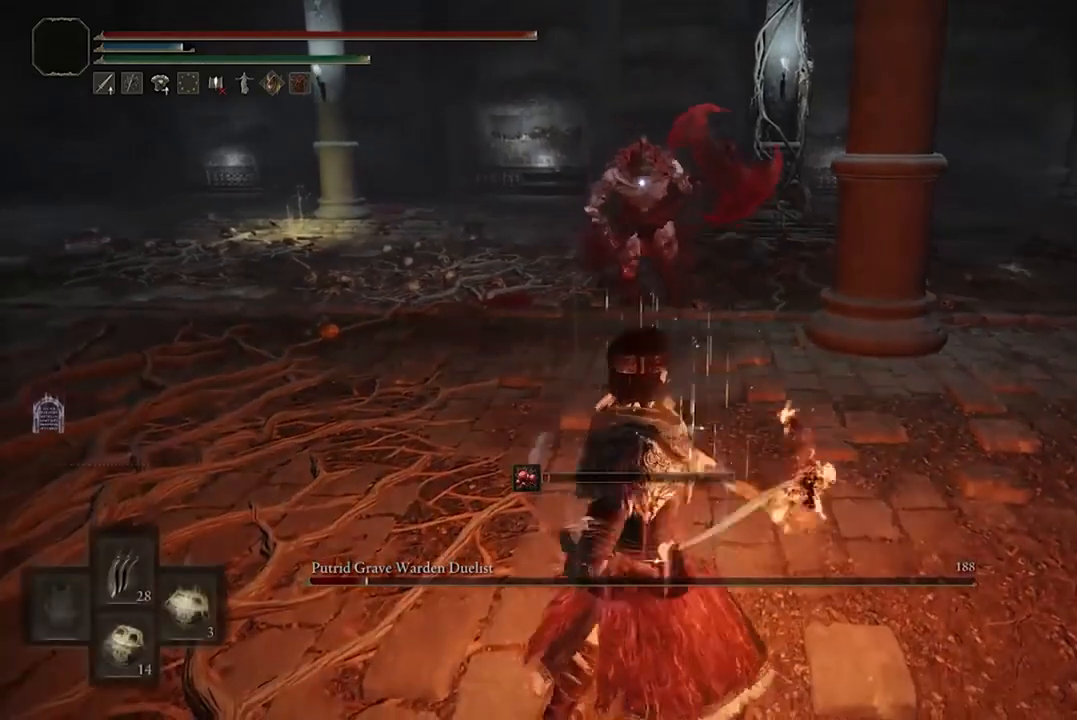
{"buttons": [], "left_stick": "center", "right_stick": "center", "events": []}
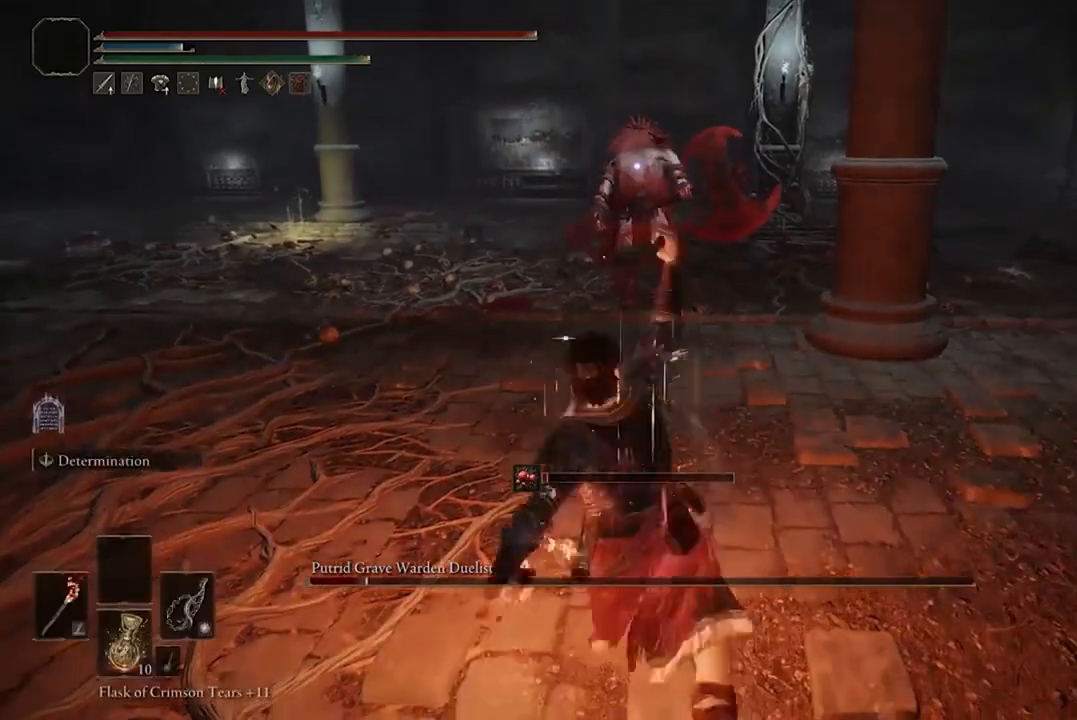
{"buttons": [], "left_stick": "left", "right_stick": "center", "events": [[300, "left_stick", "left"]]}
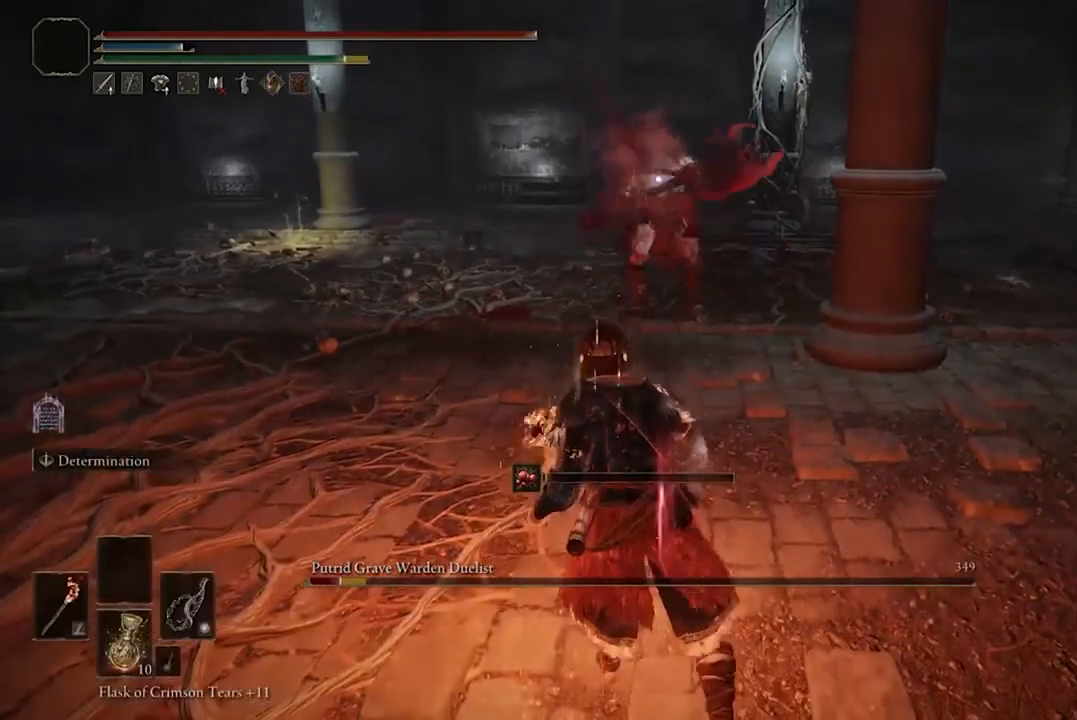
{"buttons": [], "left_stick": "down-left", "right_stick": "center", "events": [[467, "left_stick", "down-left"]]}
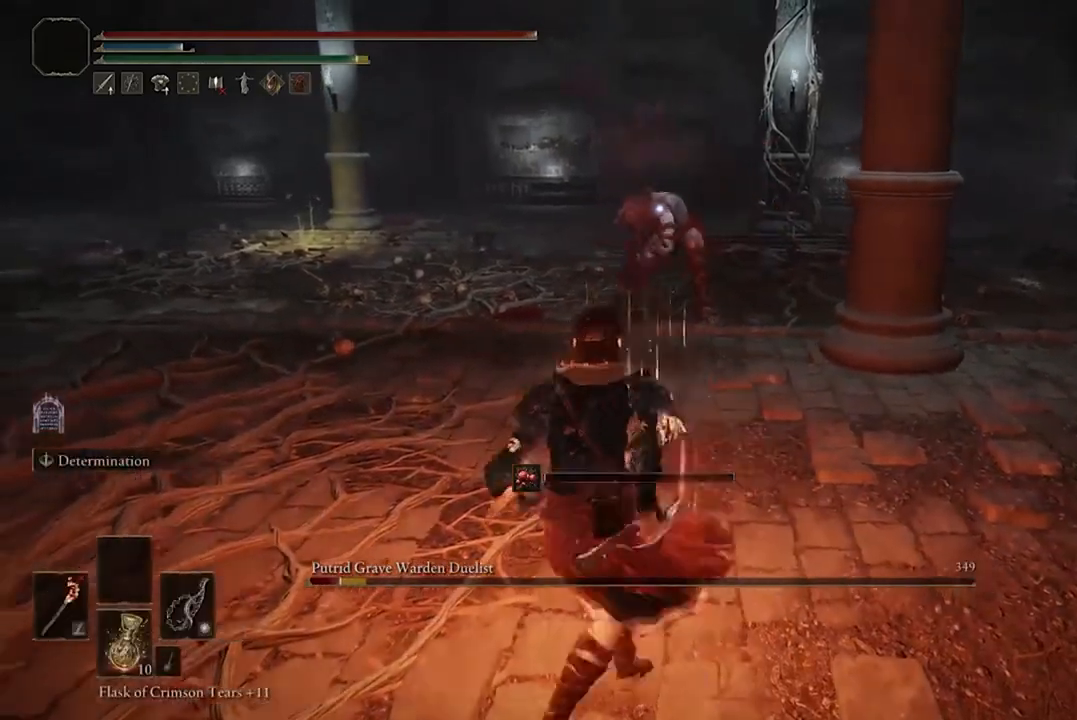
{"buttons": ["X"], "left_stick": "center", "right_stick": "center", "events": [[300, "left_stick", "down"], [367, "X", "down"], [433, "left_stick", "center"]]}
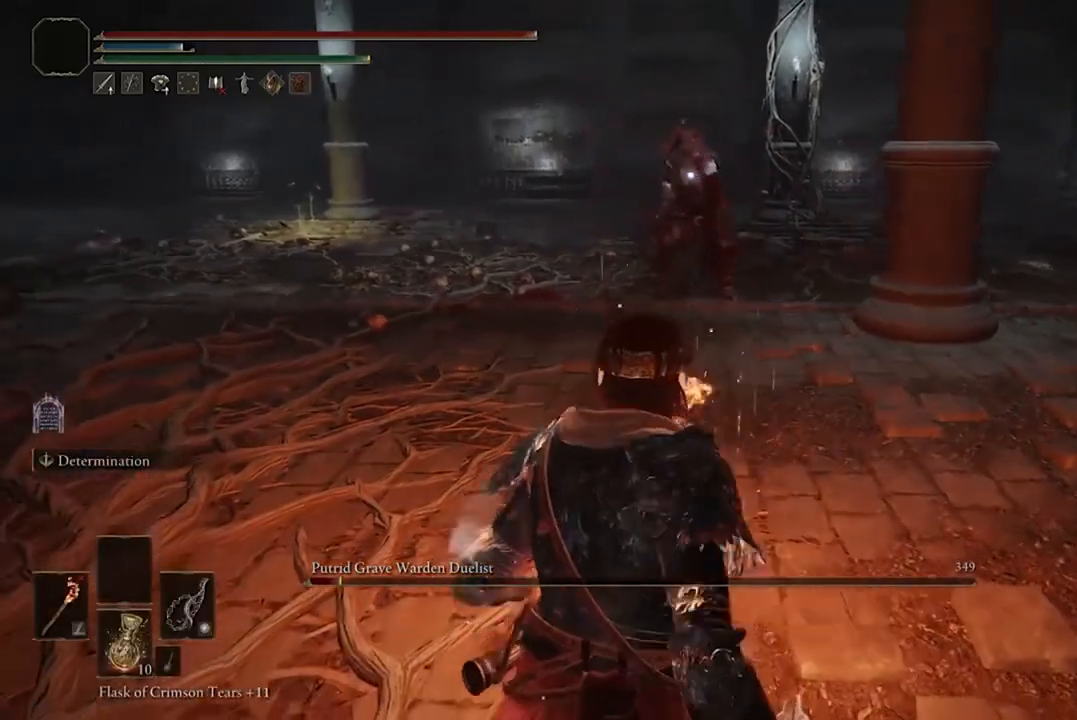
{"buttons": ["X"], "left_stick": "center", "right_stick": "center", "events": [[33, "DPAD_UP", "down"], [200, "DPAD_UP", "up"]]}
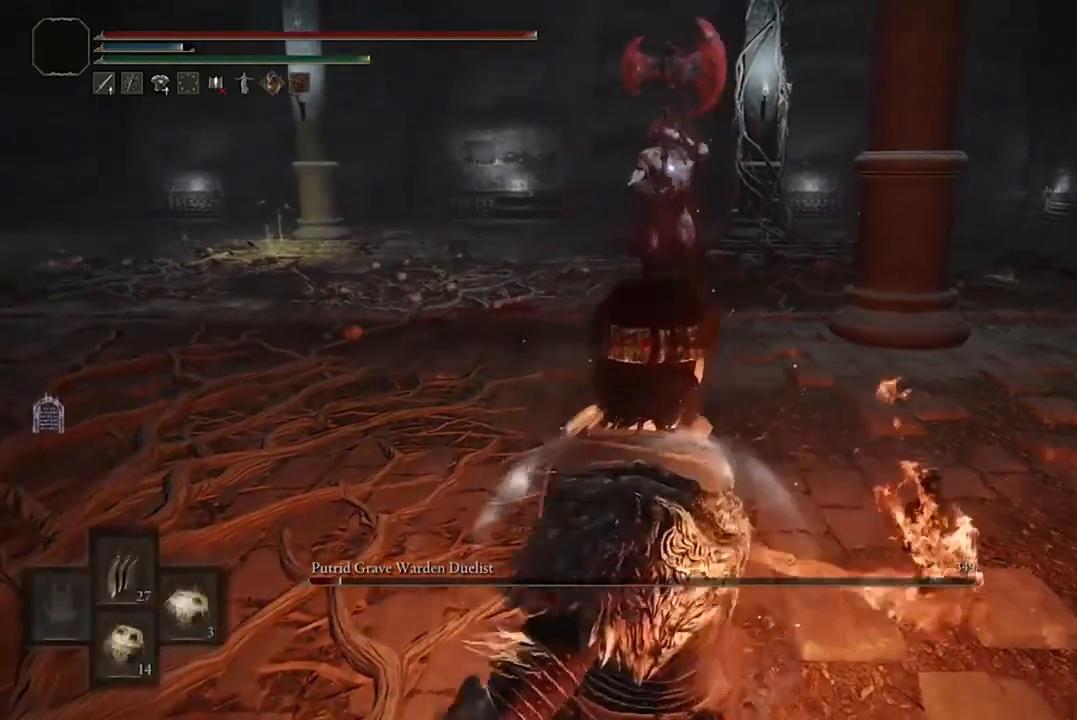
{"buttons": ["X"], "left_stick": "center", "right_stick": "center", "events": []}
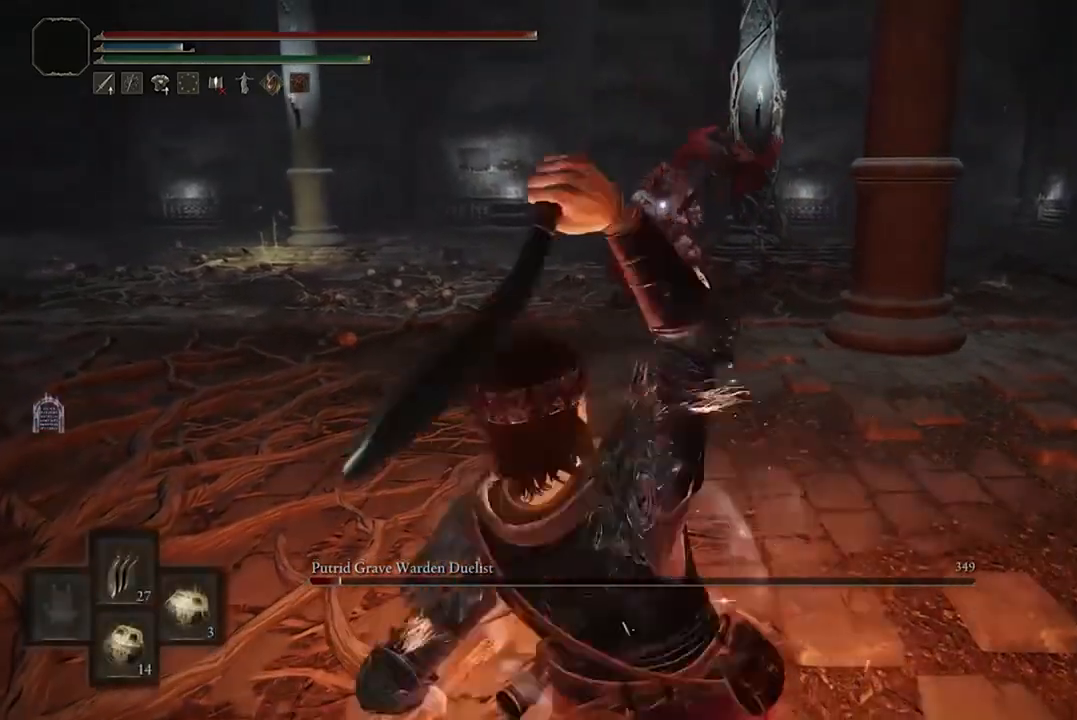
{"buttons": [], "left_stick": "center", "right_stick": "center", "events": [[167, "X", "up"]]}
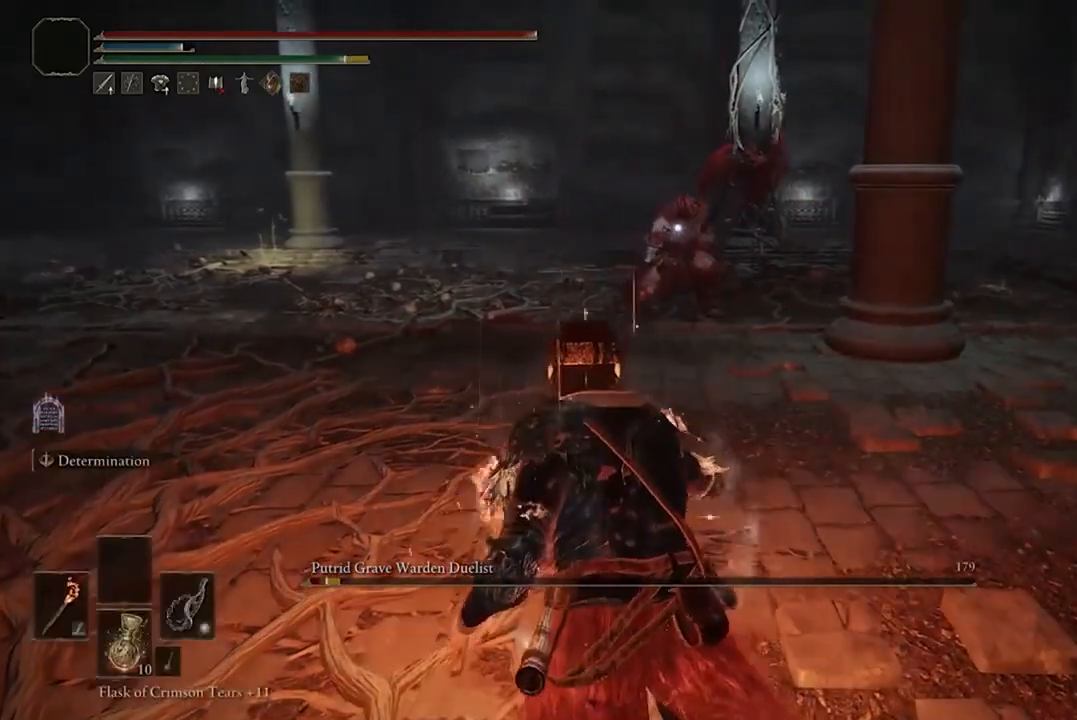
{"buttons": [], "left_stick": "center", "right_stick": "center", "events": []}
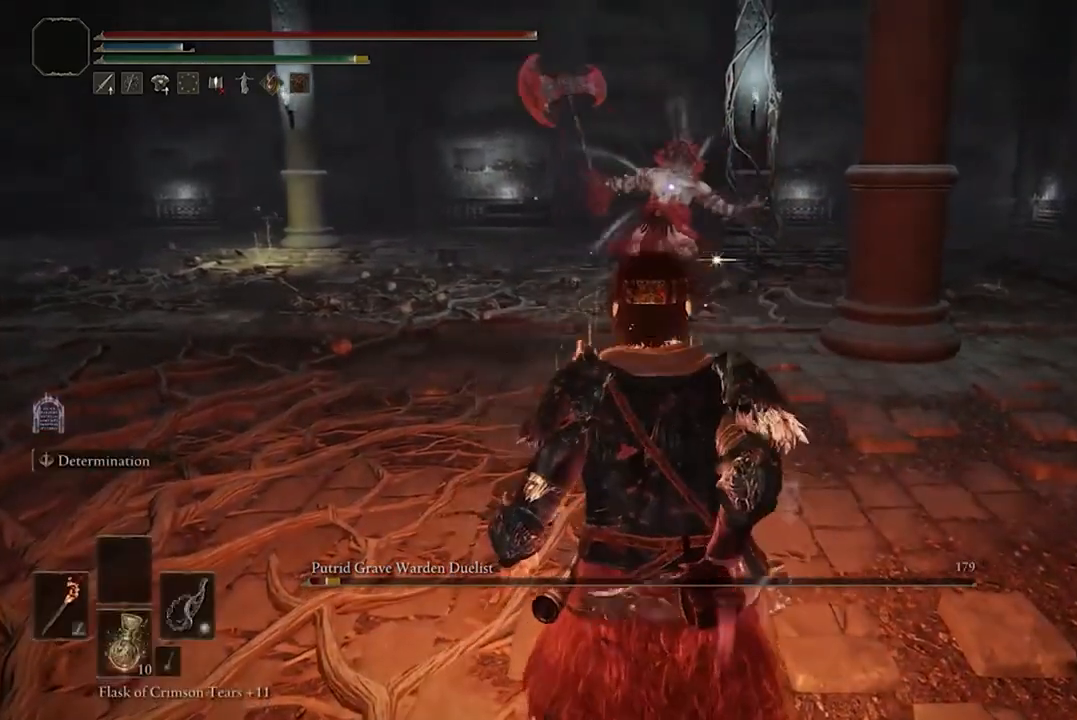
{"buttons": ["X"], "left_stick": "center", "right_stick": "center", "events": [[33, "X", "down"], [367, "DPAD_UP", "down"], [500, "DPAD_UP", "up"]]}
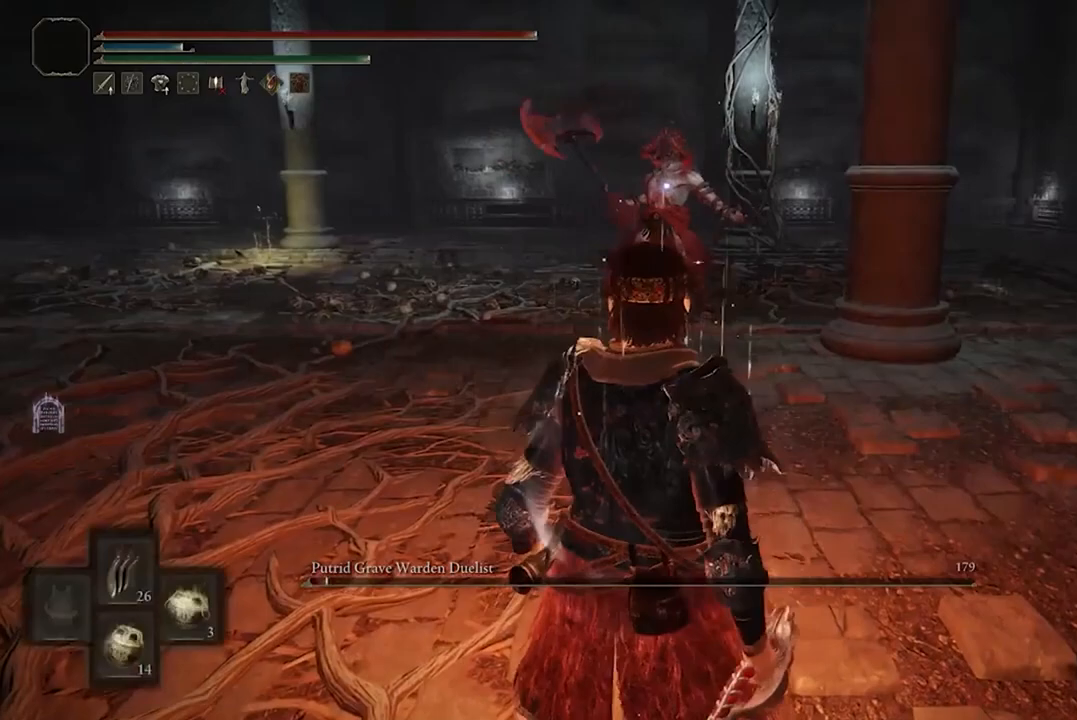
{"buttons": ["X"], "left_stick": "center", "right_stick": "center", "events": []}
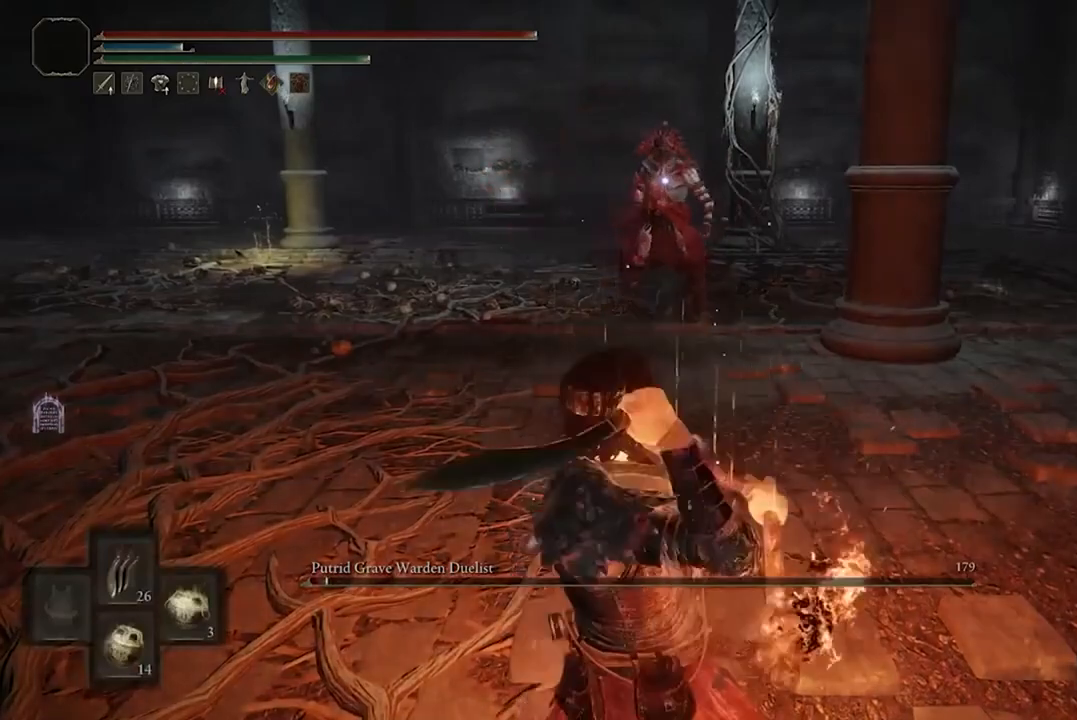
{"buttons": ["X"], "left_stick": "center", "right_stick": "center", "events": []}
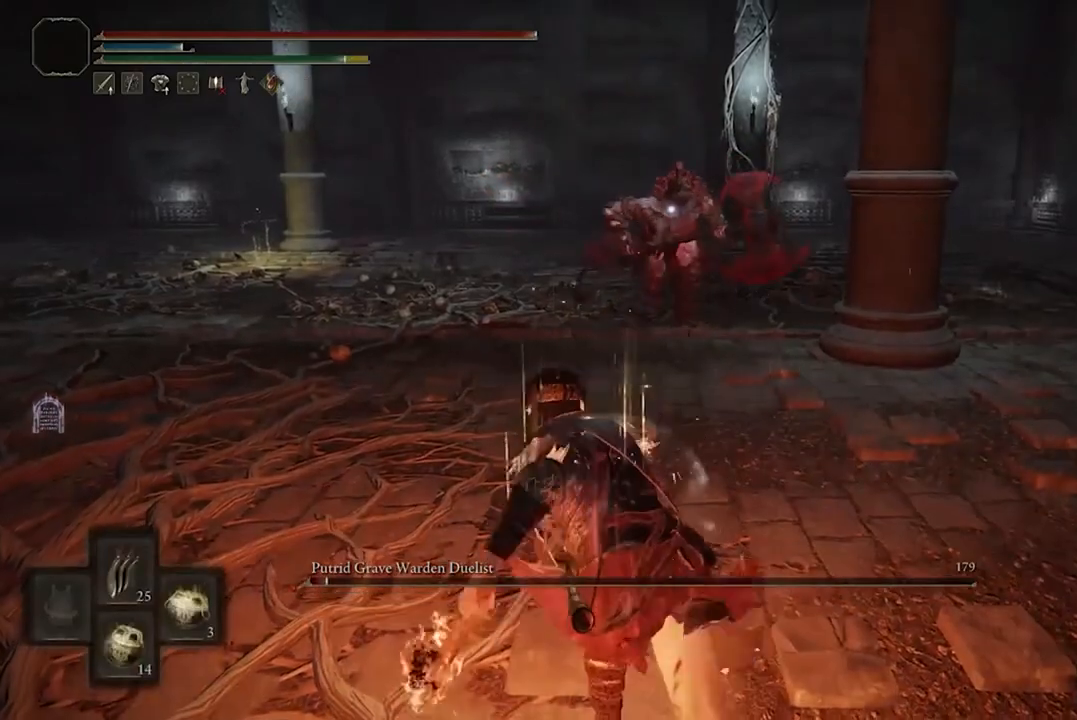
{"buttons": [], "left_stick": "center", "right_stick": "center", "events": [[133, "X", "up"]]}